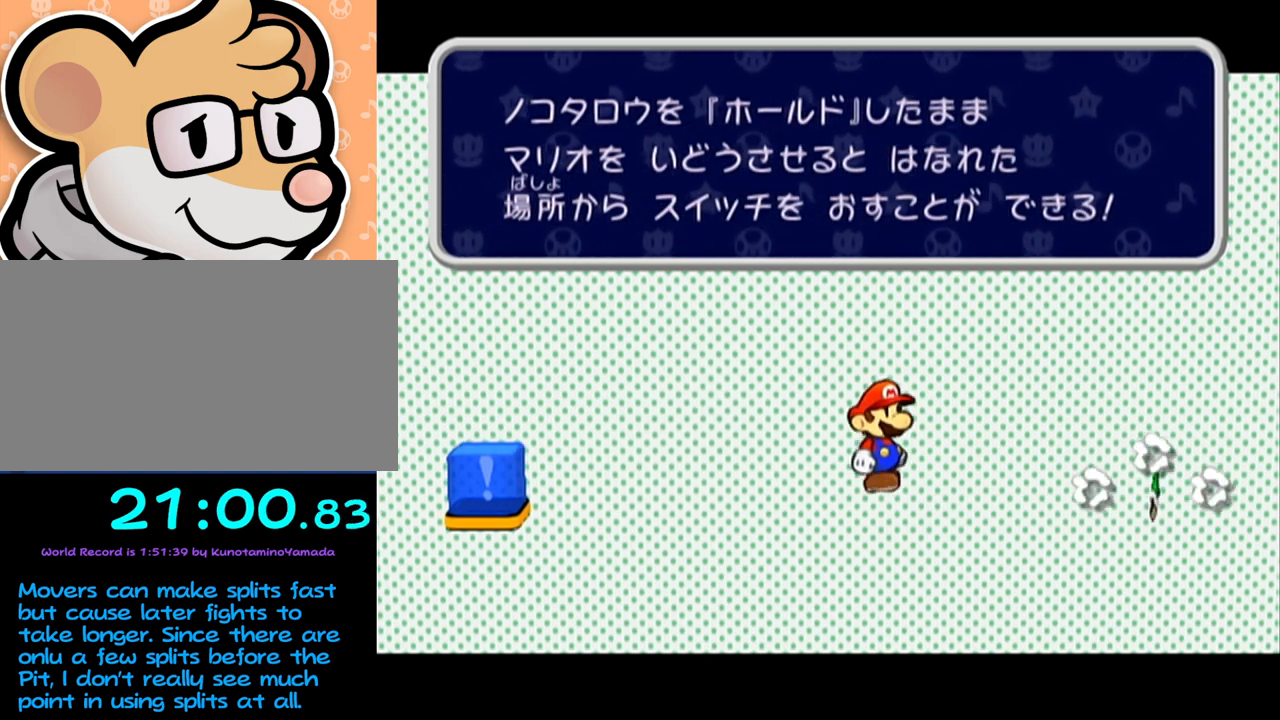
Gameplay with a controller (Nintendo layout); each line is a JSON object with the inputs held at the frame after it. "events" lists button and stick changes between this image and that frame as [ms after this image, input, new state], when the widget could be followed in between. Not read: L3 R3 right_stick.
{"buttons": [], "left_stick": "center", "events": []}
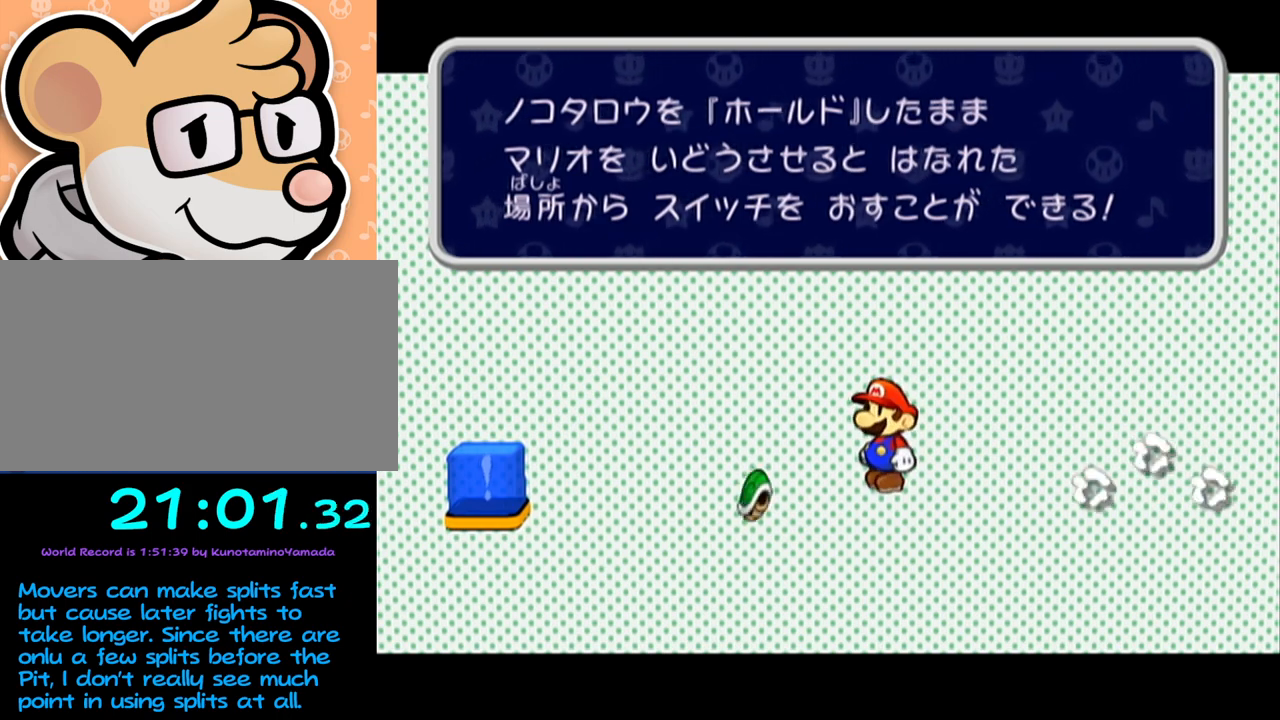
{"buttons": [], "left_stick": "center", "events": []}
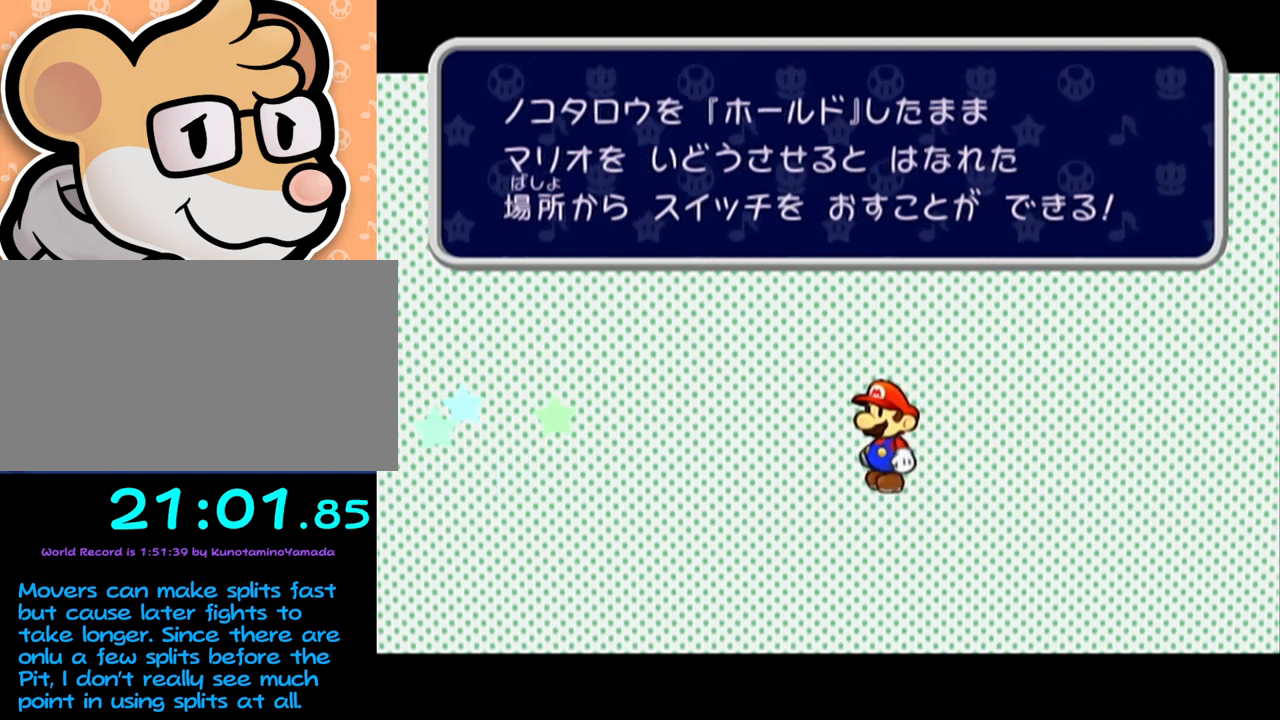
{"buttons": [], "left_stick": "center", "events": []}
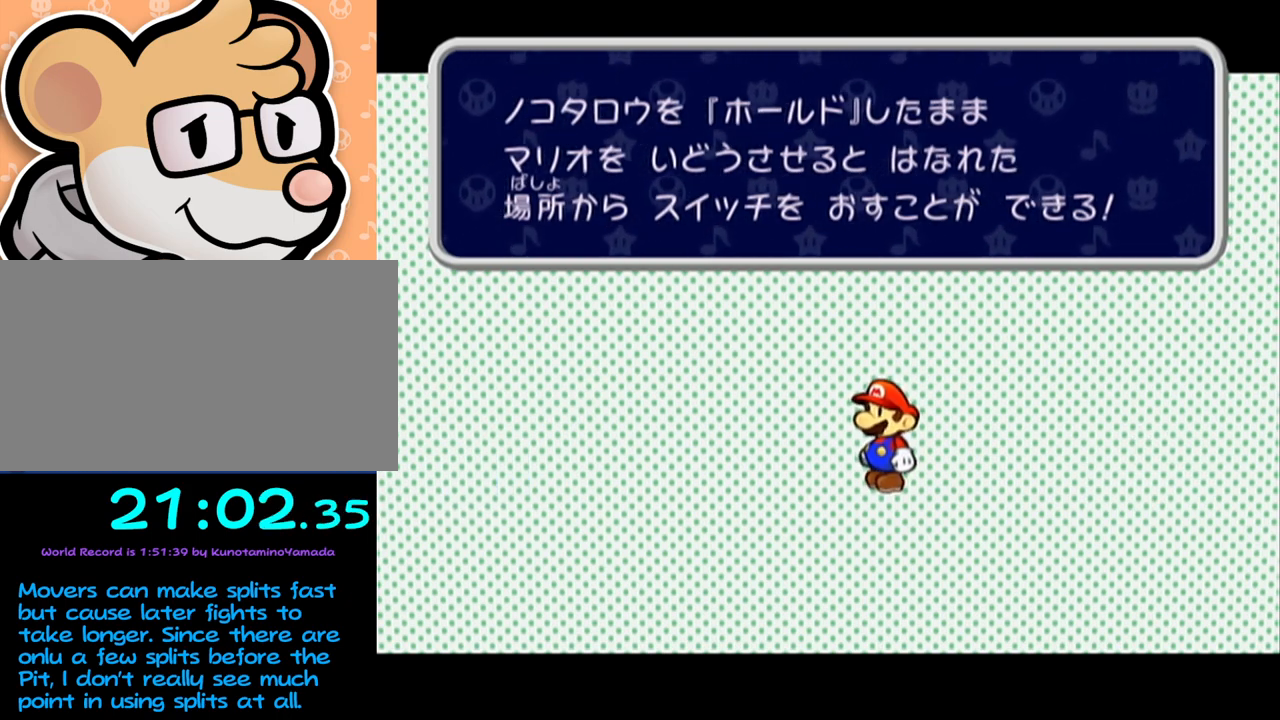
{"buttons": [], "left_stick": "center", "events": []}
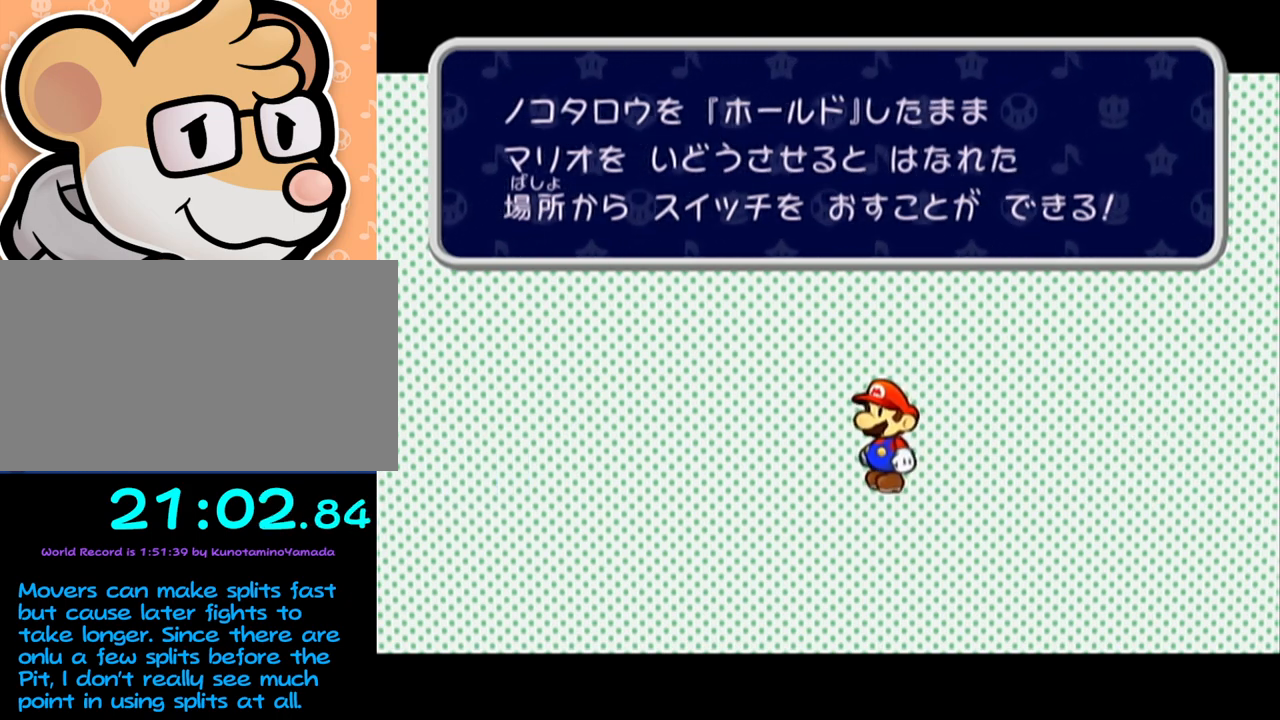
{"buttons": [], "left_stick": "center", "events": []}
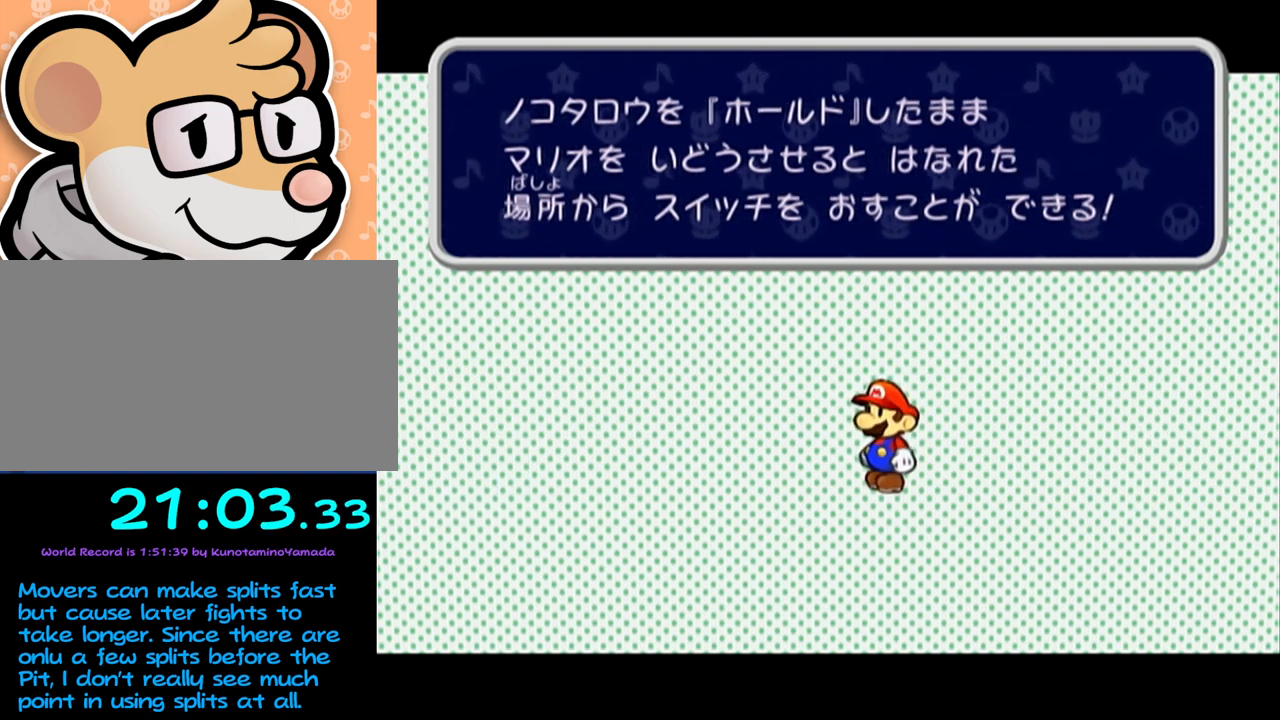
{"buttons": [], "left_stick": "center", "events": []}
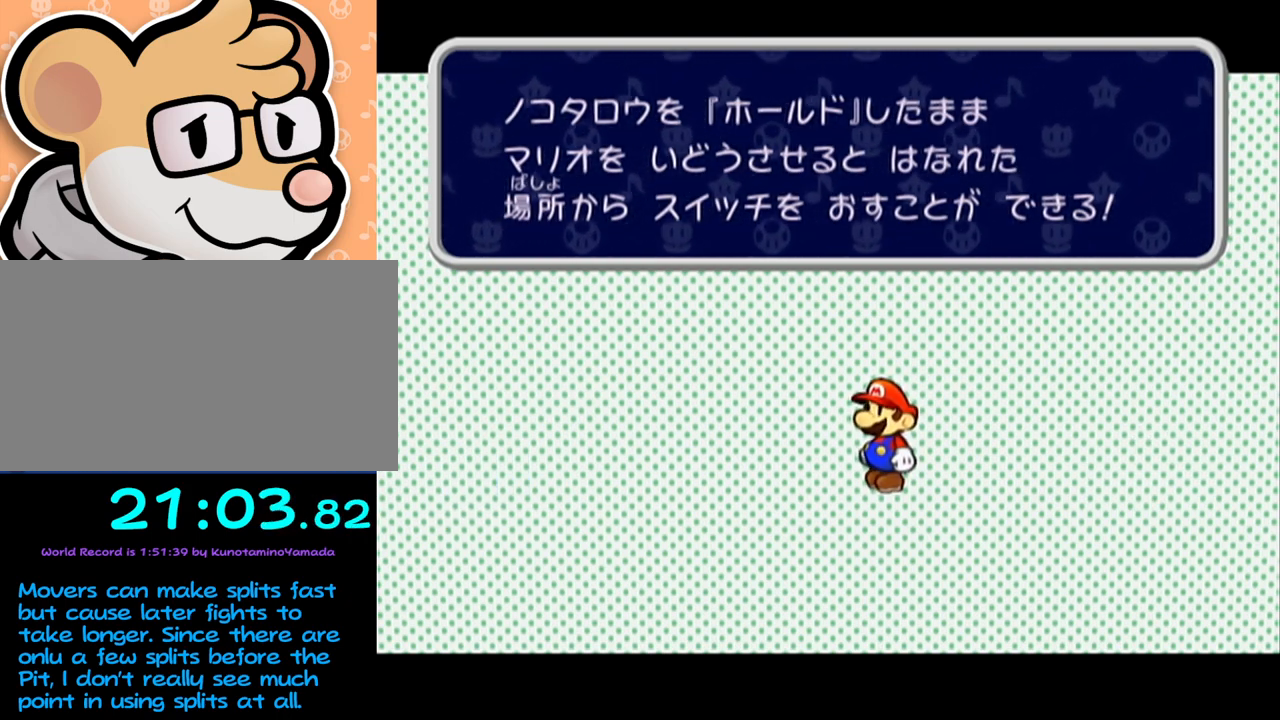
{"buttons": ["A"], "left_stick": "center", "events": [[283, "A", "down"], [317, "A", "up"], [383, "A", "down"], [433, "A", "up"], [500, "A", "down"]]}
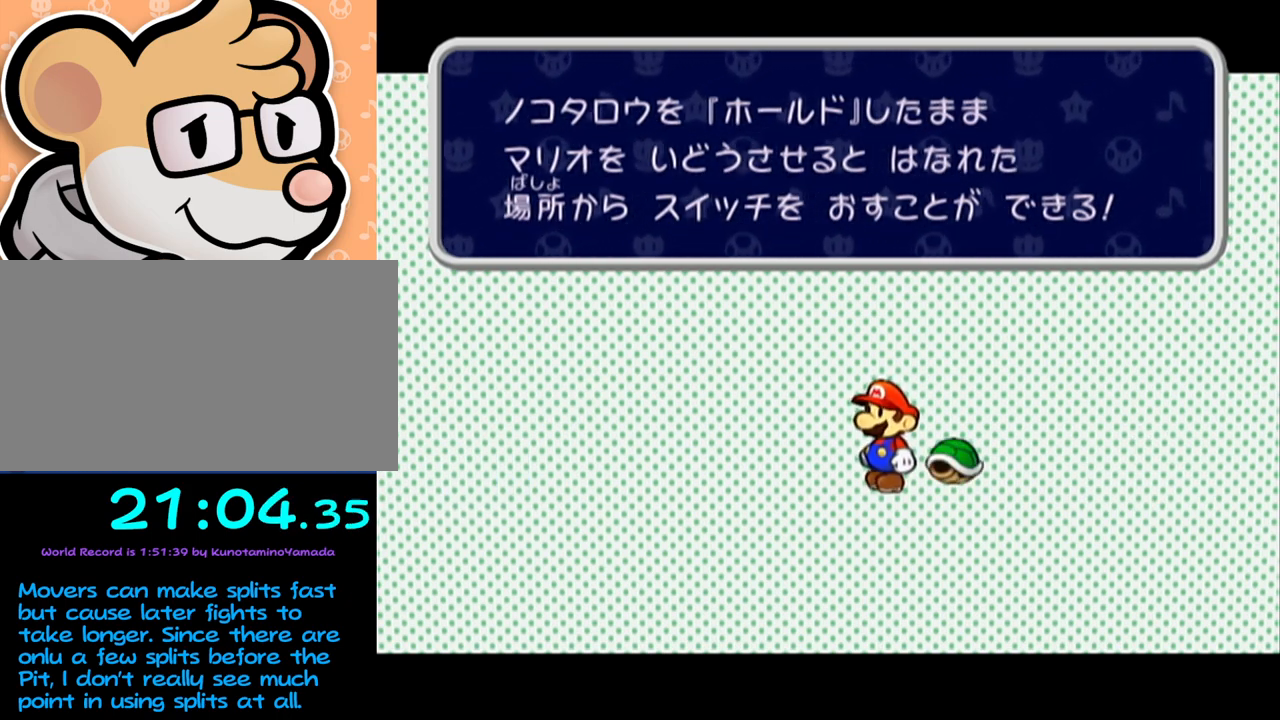
{"buttons": ["A"], "left_stick": "center", "events": [[50, "A", "up"], [100, "A", "down"], [150, "A", "up"], [267, "A", "down"], [300, "A", "up"], [383, "A", "down"], [417, "A", "up"], [500, "A", "down"]]}
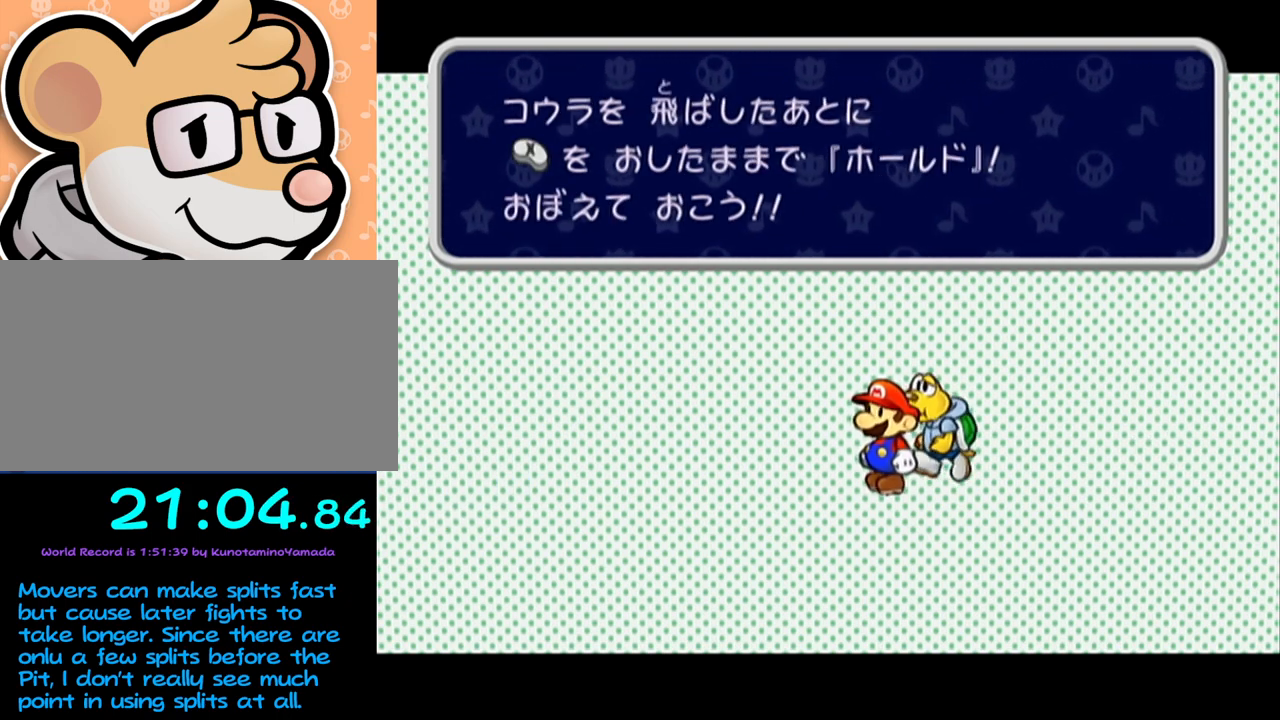
{"buttons": ["A"], "left_stick": "center", "events": [[33, "A", "up"], [133, "A", "down"], [200, "A", "up"], [250, "A", "down"], [317, "A", "up"], [383, "A", "down"], [450, "A", "up"], [500, "A", "down"]]}
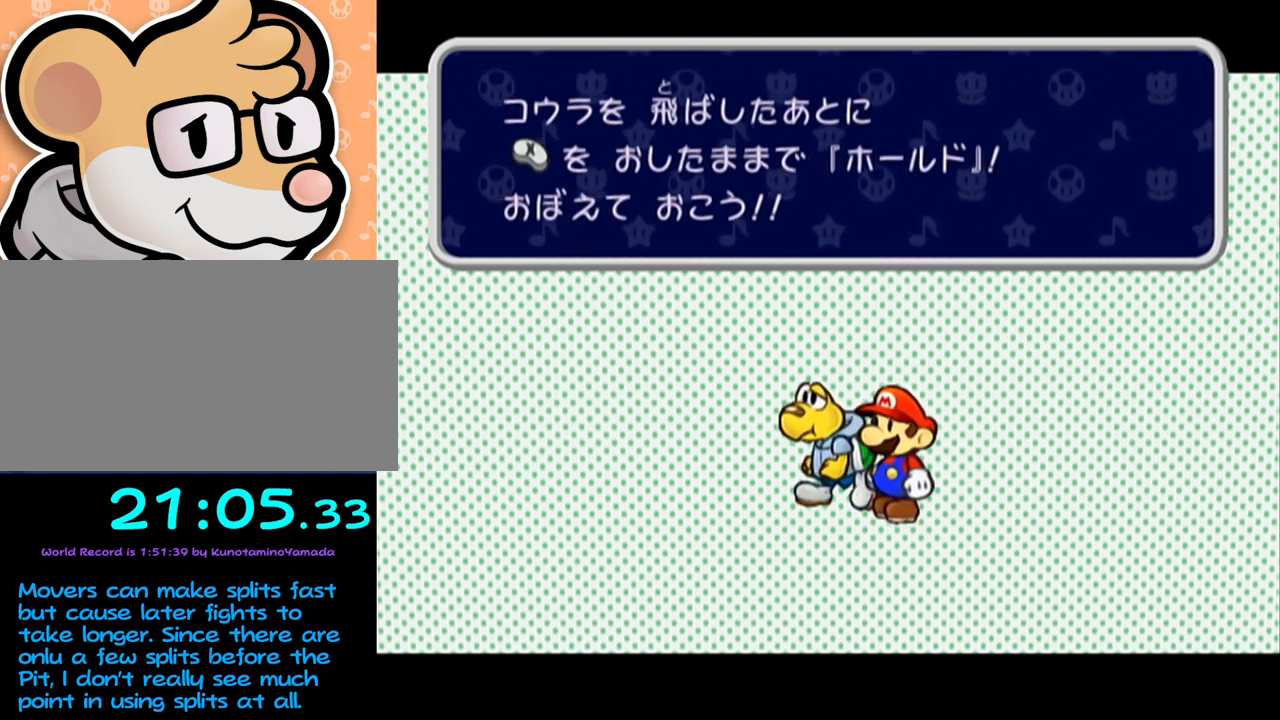
{"buttons": ["A"], "left_stick": "center", "events": [[67, "A", "up"], [133, "A", "down"], [200, "A", "up"], [250, "A", "down"], [283, "A", "up"], [350, "A", "down"], [417, "A", "up"], [483, "A", "down"]]}
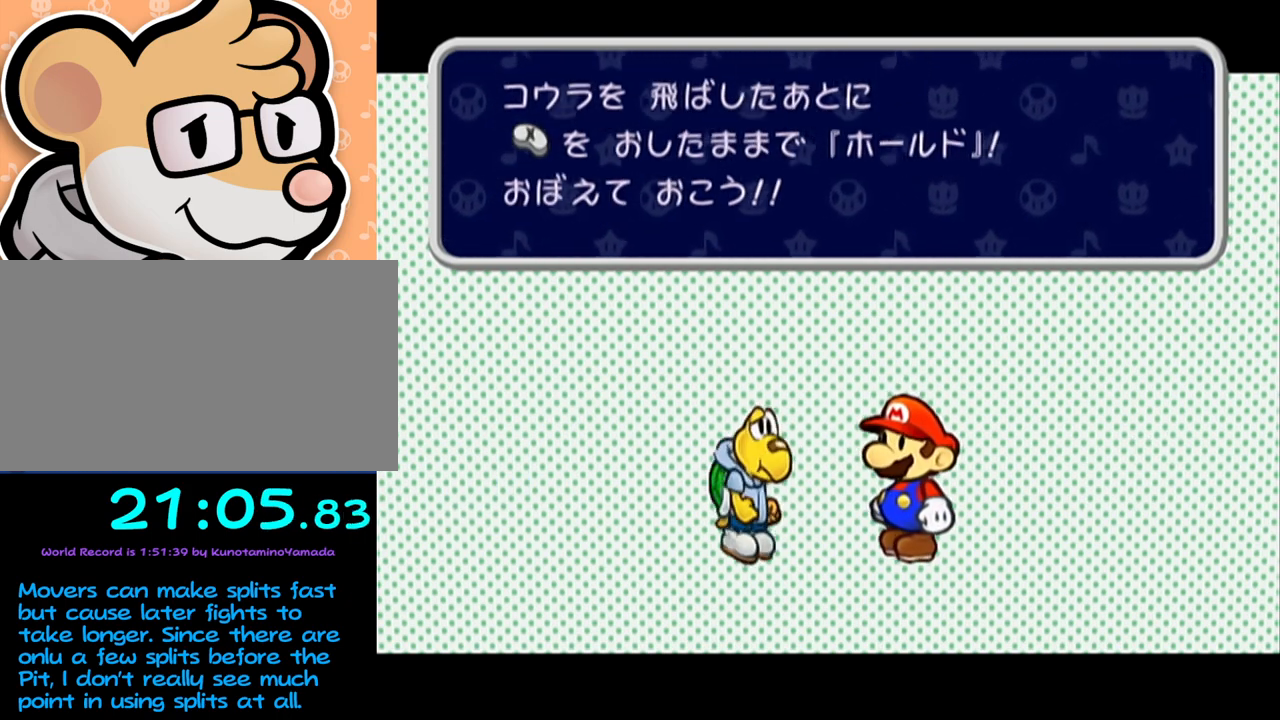
{"buttons": ["A"], "left_stick": "center", "events": [[33, "A", "up"], [100, "A", "down"], [167, "A", "up"], [217, "A", "down"], [283, "A", "up"], [317, "A", "down"], [417, "A", "up"], [467, "A", "down"]]}
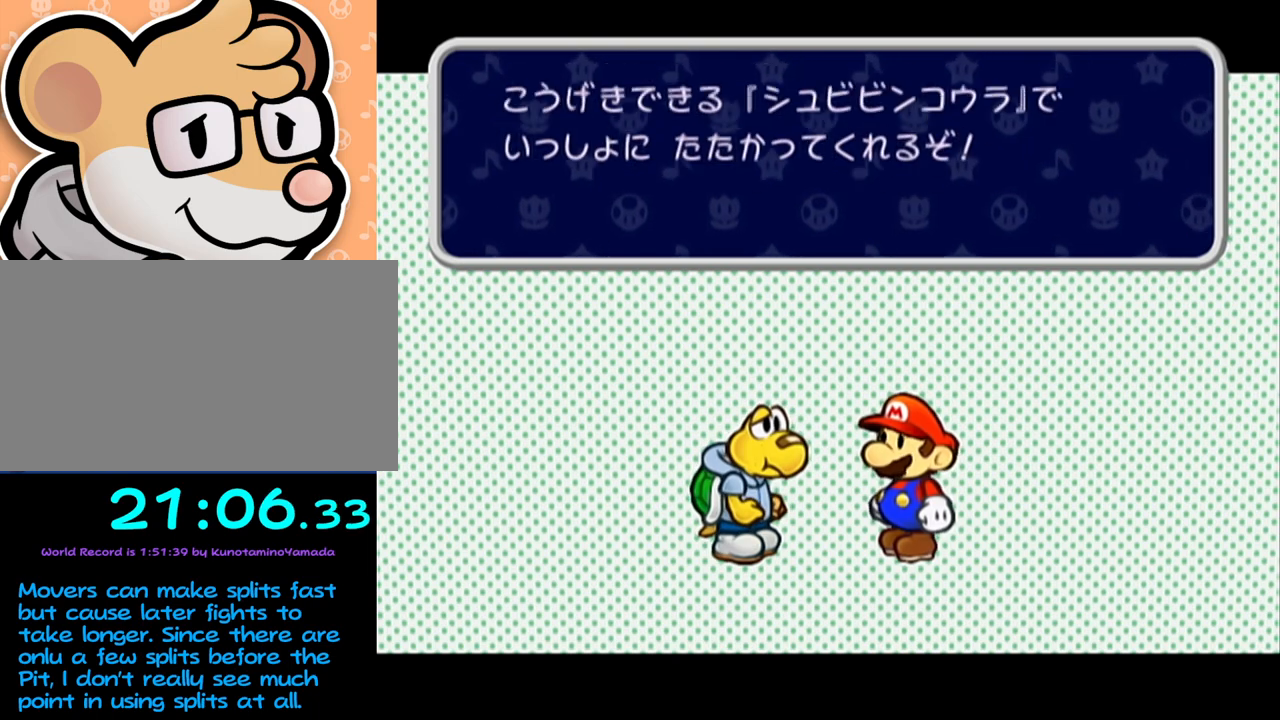
{"buttons": [], "left_stick": "center", "events": [[17, "A", "up"], [67, "A", "down"], [133, "A", "up"], [200, "A", "down"], [267, "A", "up"], [350, "A", "down"], [383, "A", "up"], [450, "A", "down"], [500, "A", "up"]]}
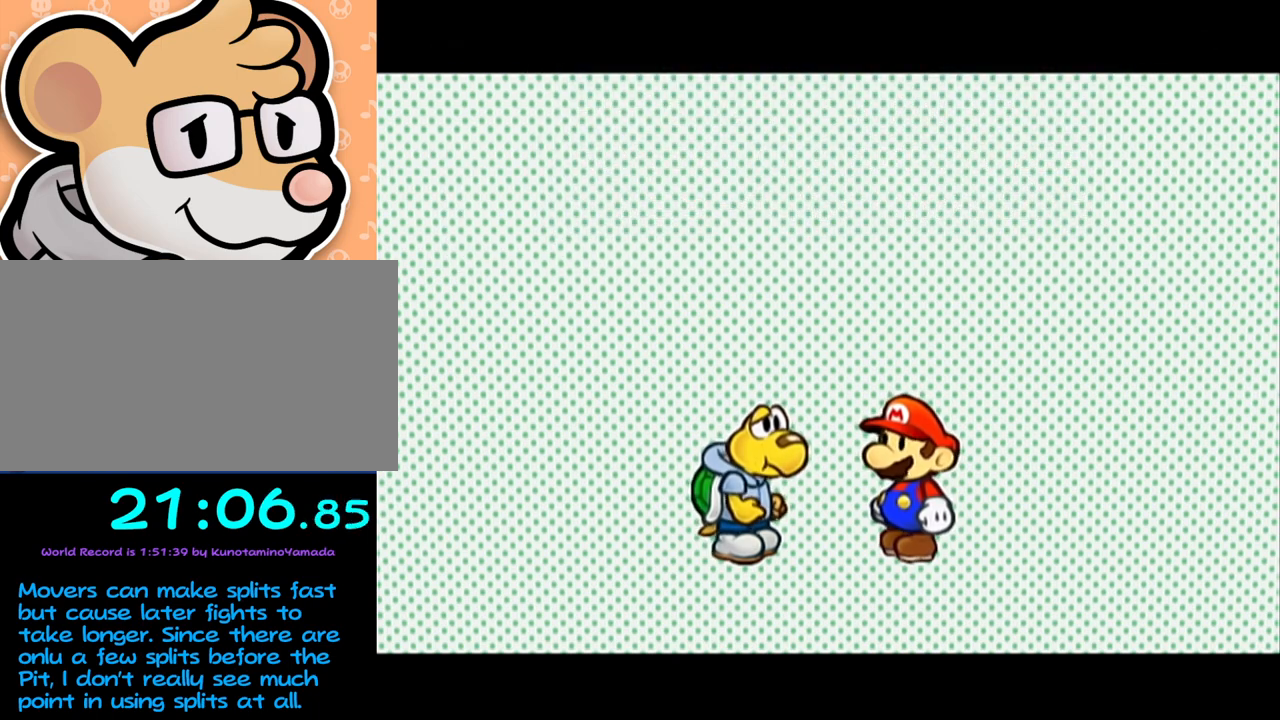
{"buttons": [], "left_stick": "center", "events": []}
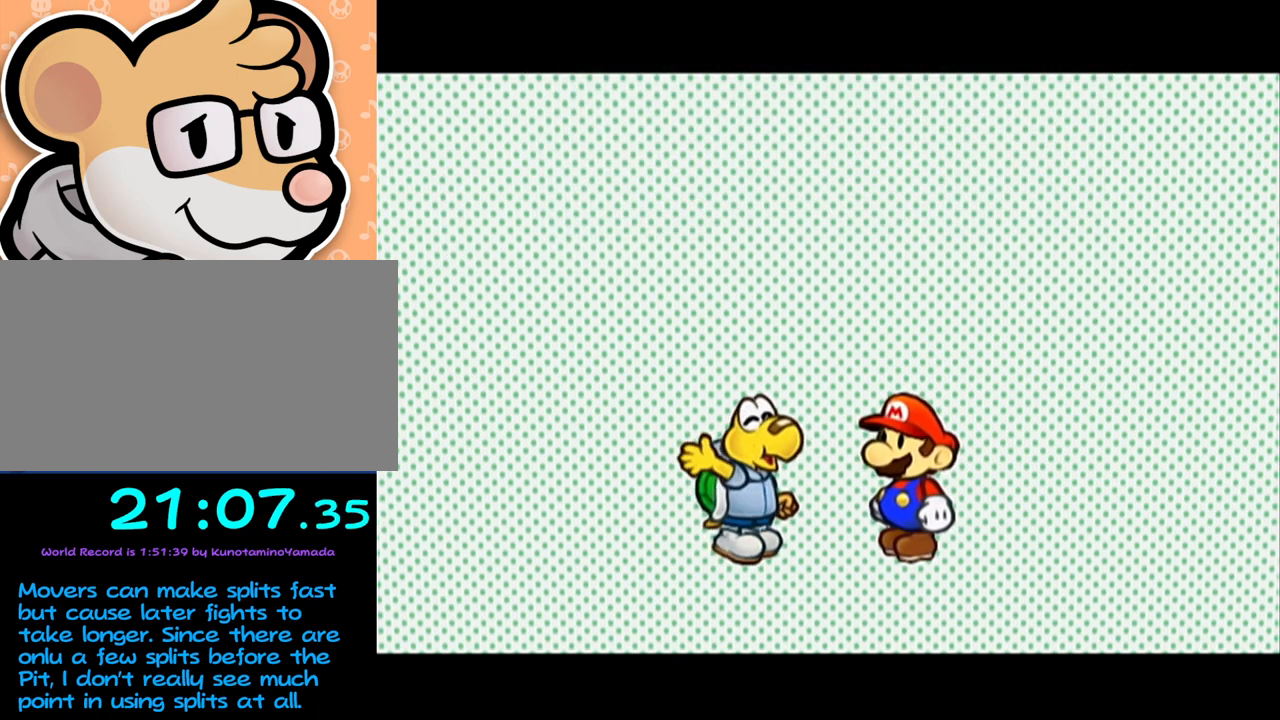
{"buttons": [], "left_stick": "center", "events": []}
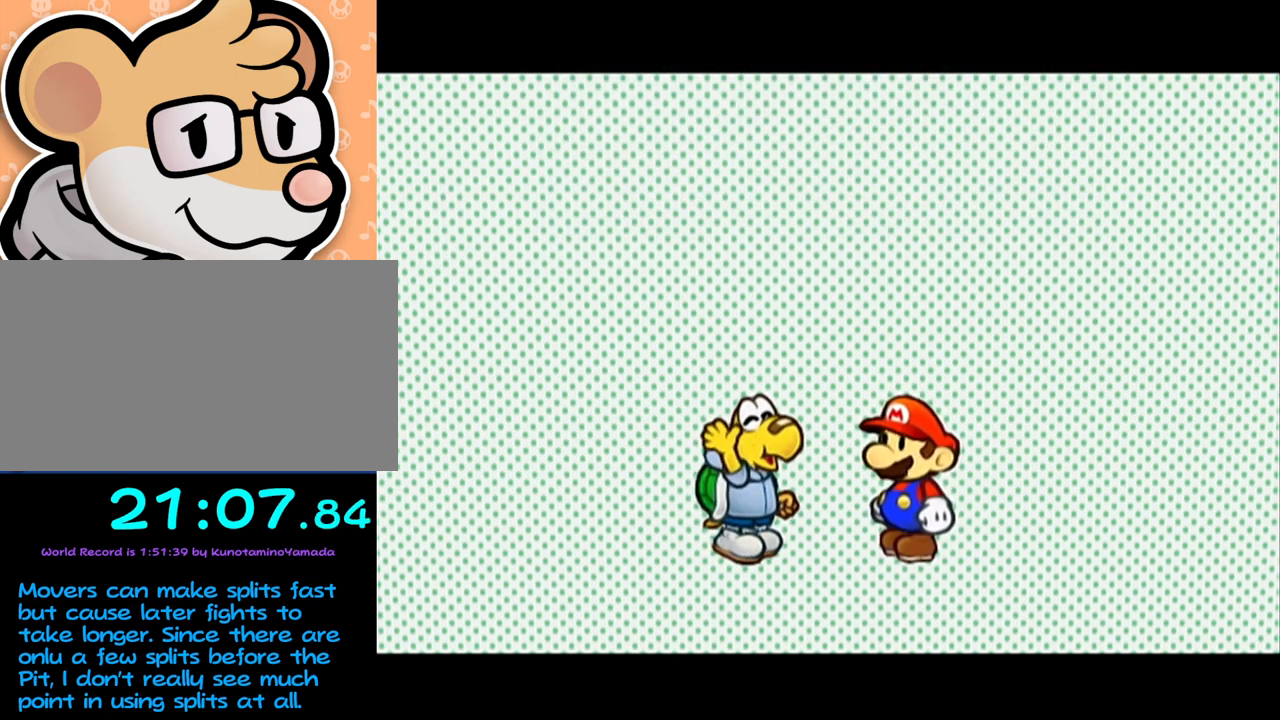
{"buttons": [], "left_stick": "center", "events": []}
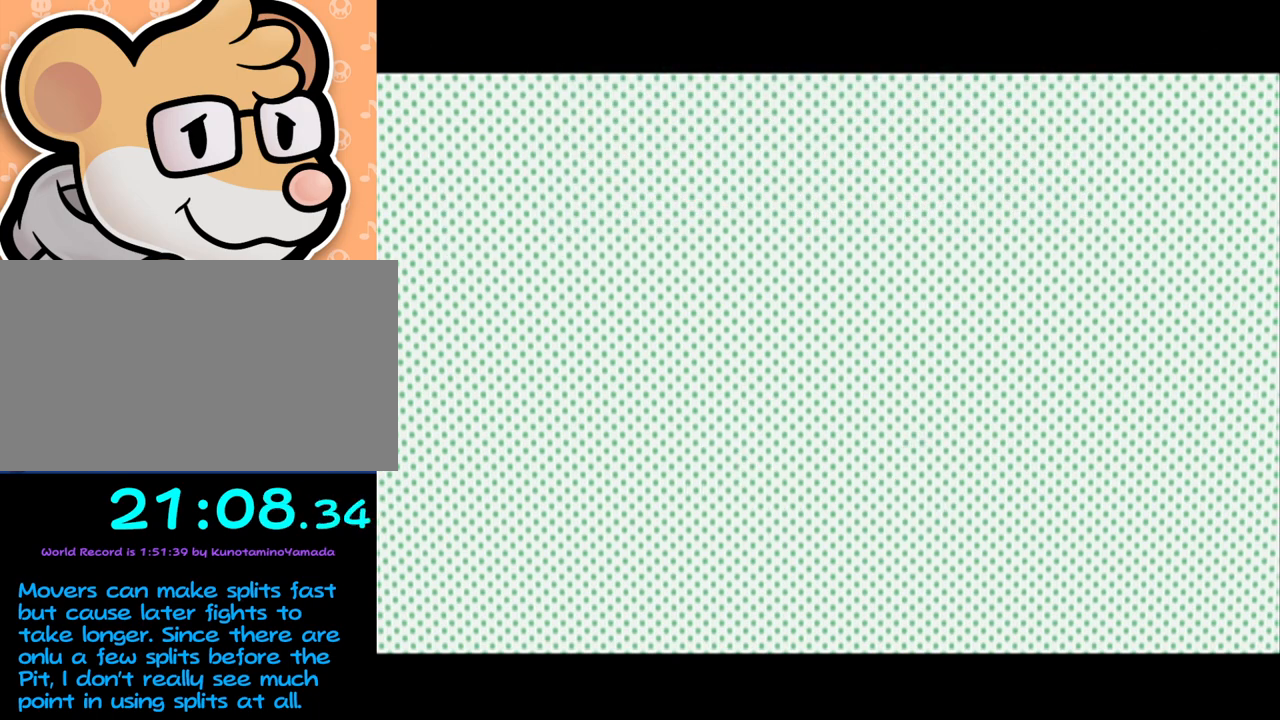
{"buttons": [], "left_stick": "center", "events": []}
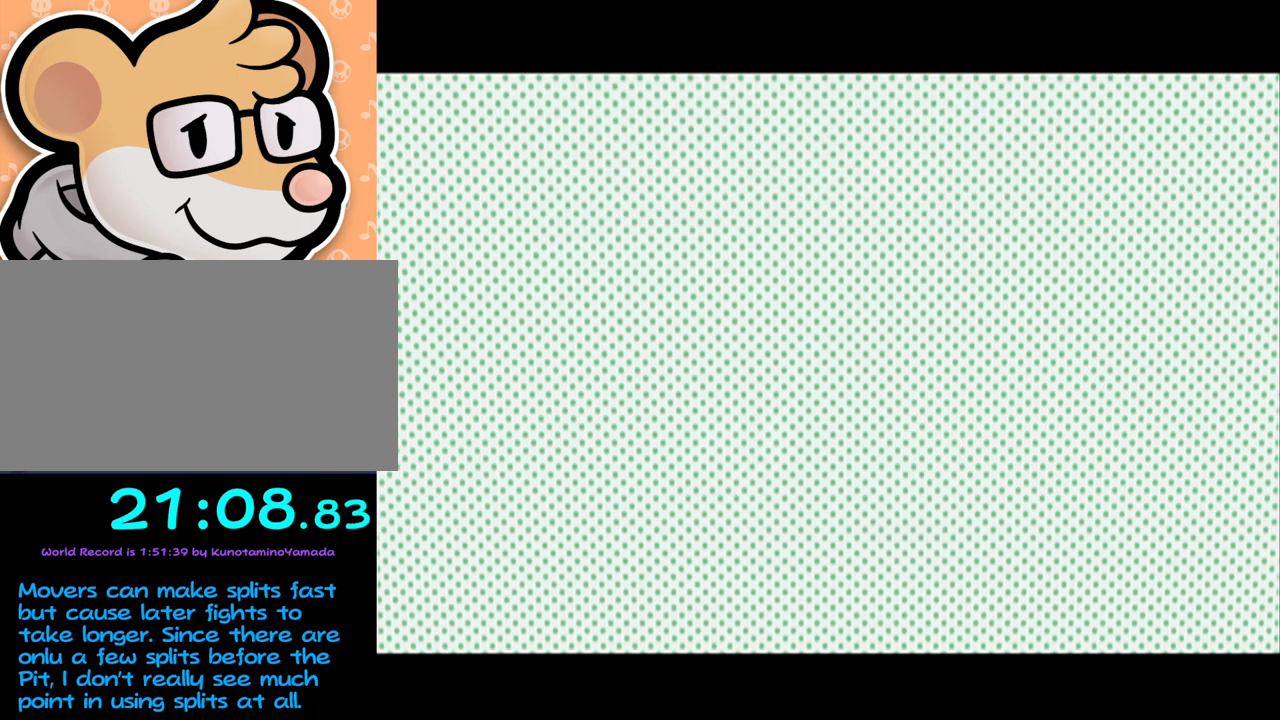
{"buttons": [], "left_stick": "center", "events": []}
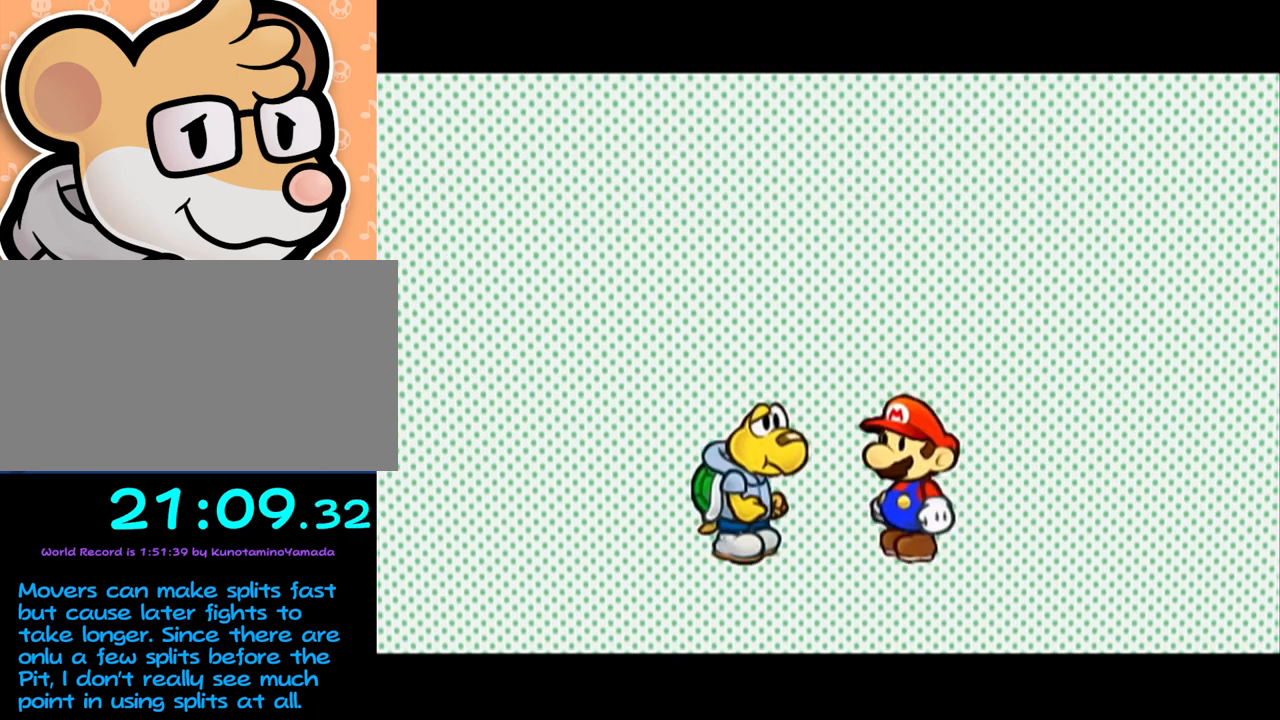
{"buttons": [], "left_stick": "center", "events": []}
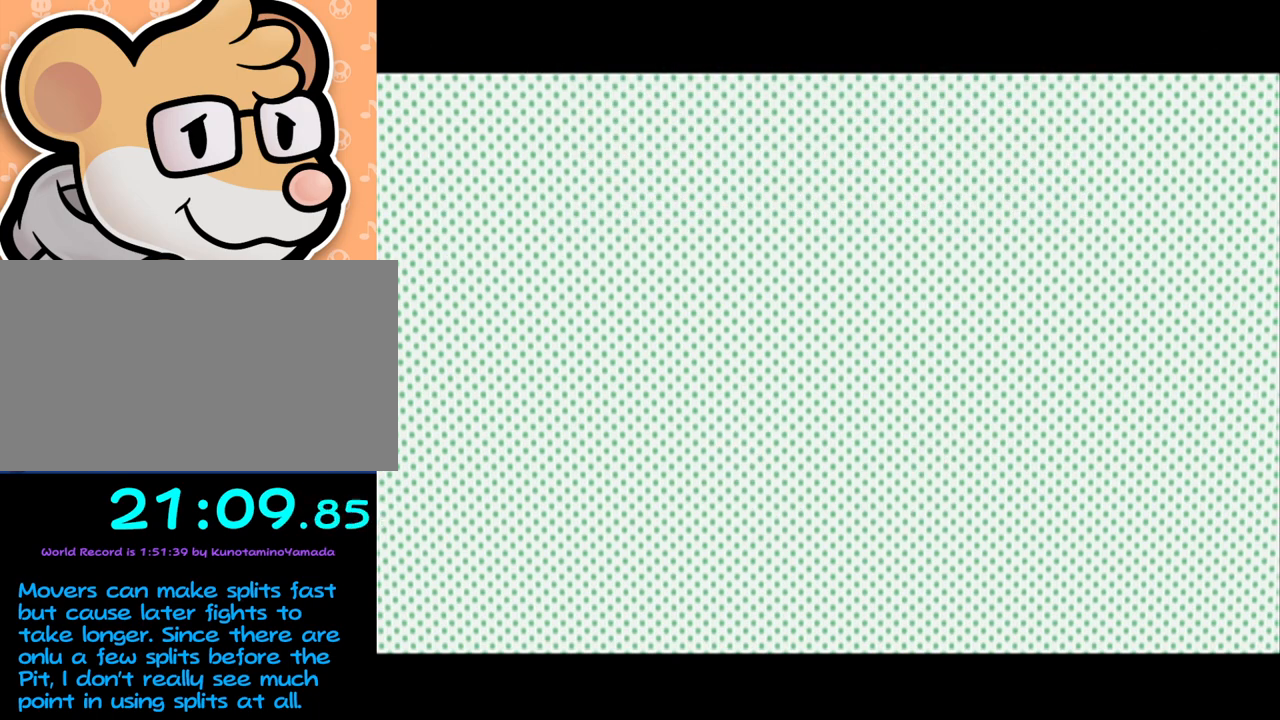
{"buttons": [], "left_stick": "center", "events": []}
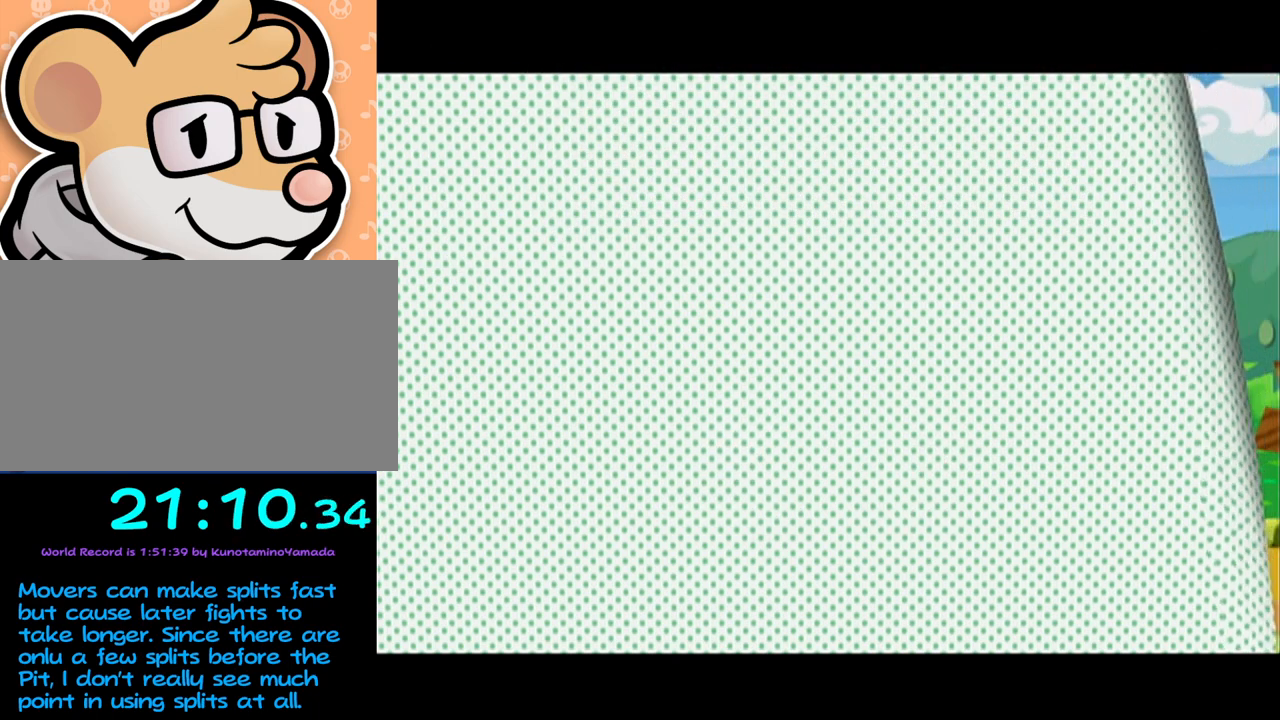
{"buttons": [], "left_stick": "center", "events": []}
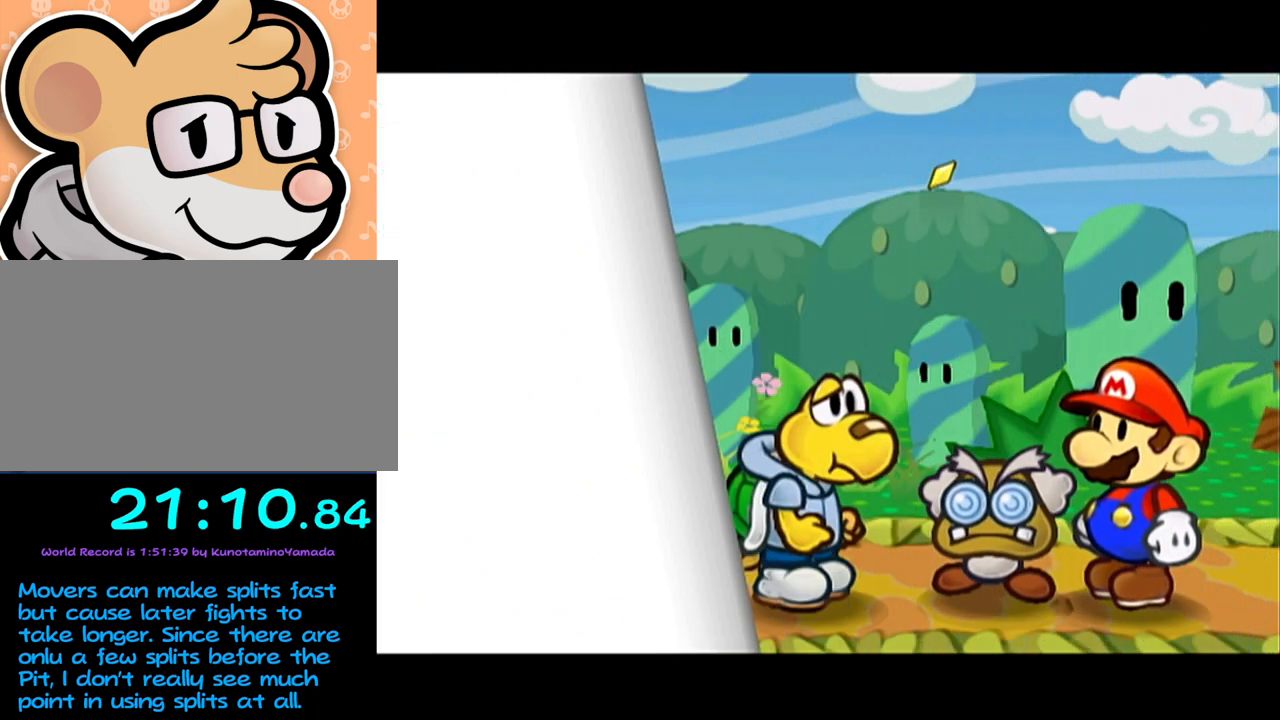
{"buttons": ["A"], "left_stick": "center", "events": [[200, "A", "down"], [283, "A", "up"], [383, "A", "down"], [417, "A", "up"], [500, "A", "down"]]}
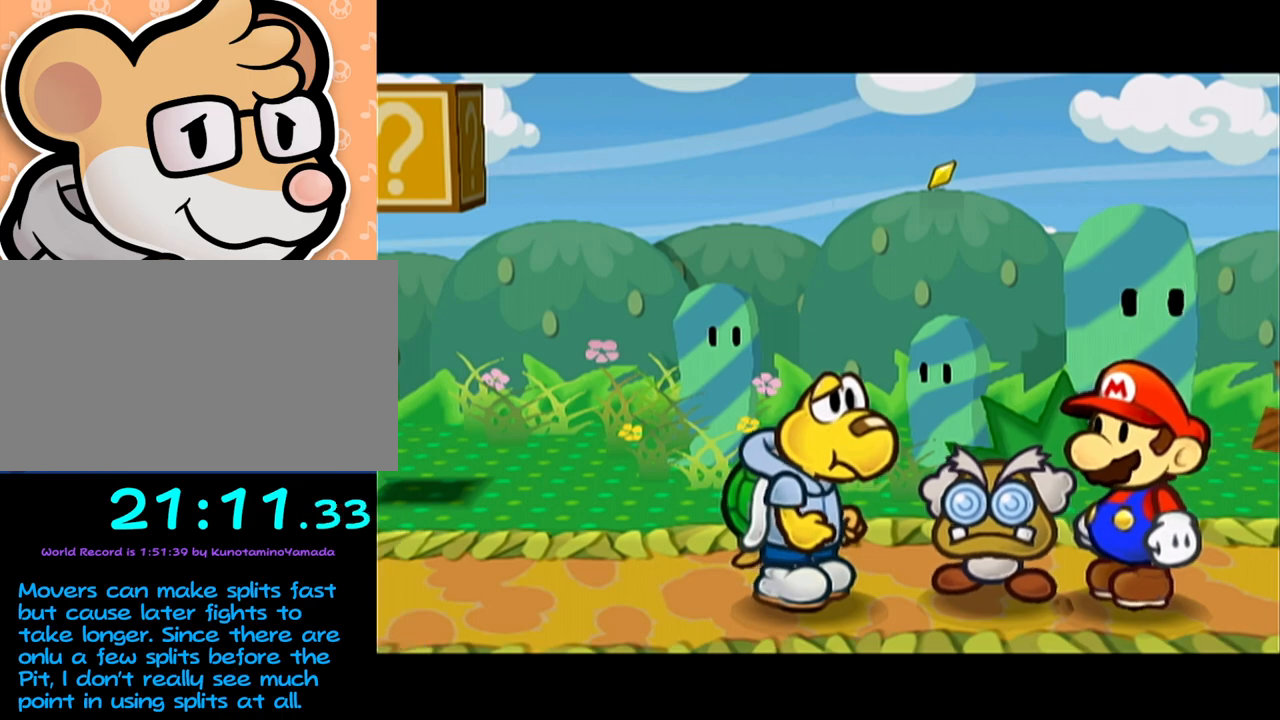
{"buttons": ["A"], "left_stick": "center", "events": [[33, "A", "up"], [133, "A", "down"], [167, "A", "up"], [233, "A", "down"], [283, "A", "up"], [350, "A", "down"], [417, "A", "up"], [483, "A", "down"]]}
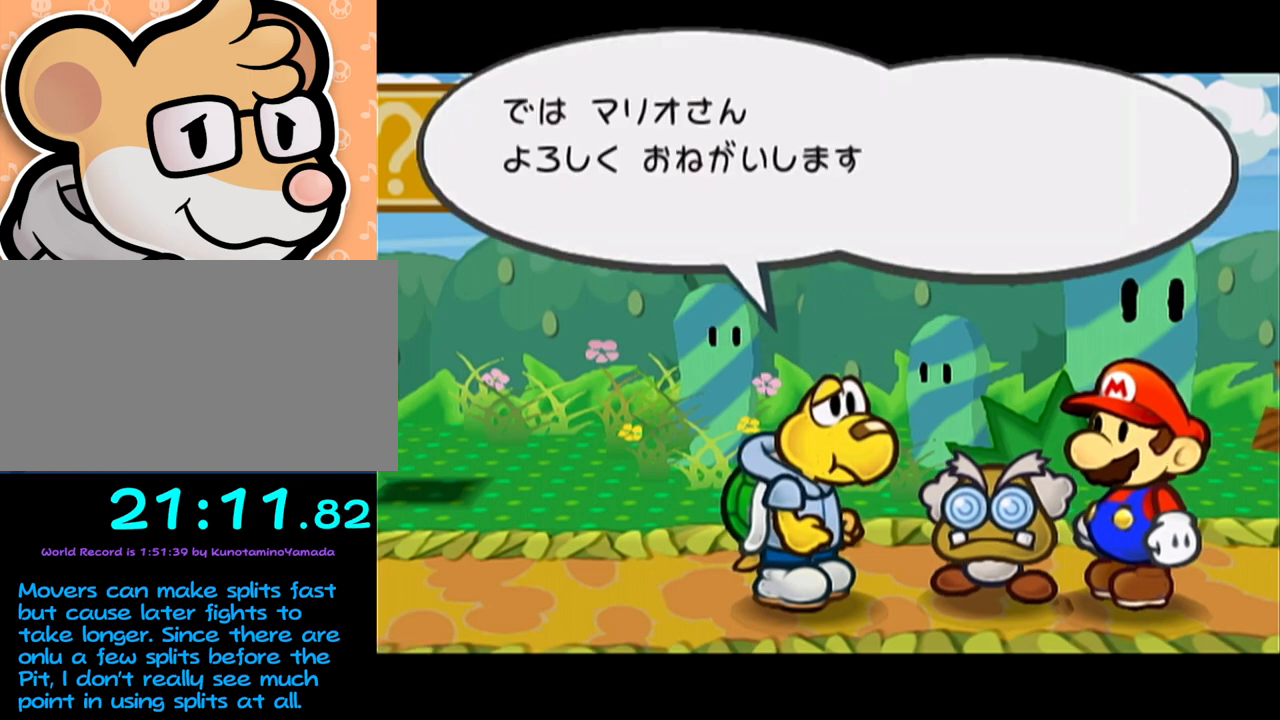
{"buttons": [], "left_stick": "center", "events": [[33, "A", "up"], [100, "A", "down"], [167, "A", "up"], [283, "A", "down"], [317, "A", "up"], [383, "A", "down"], [433, "A", "up"]]}
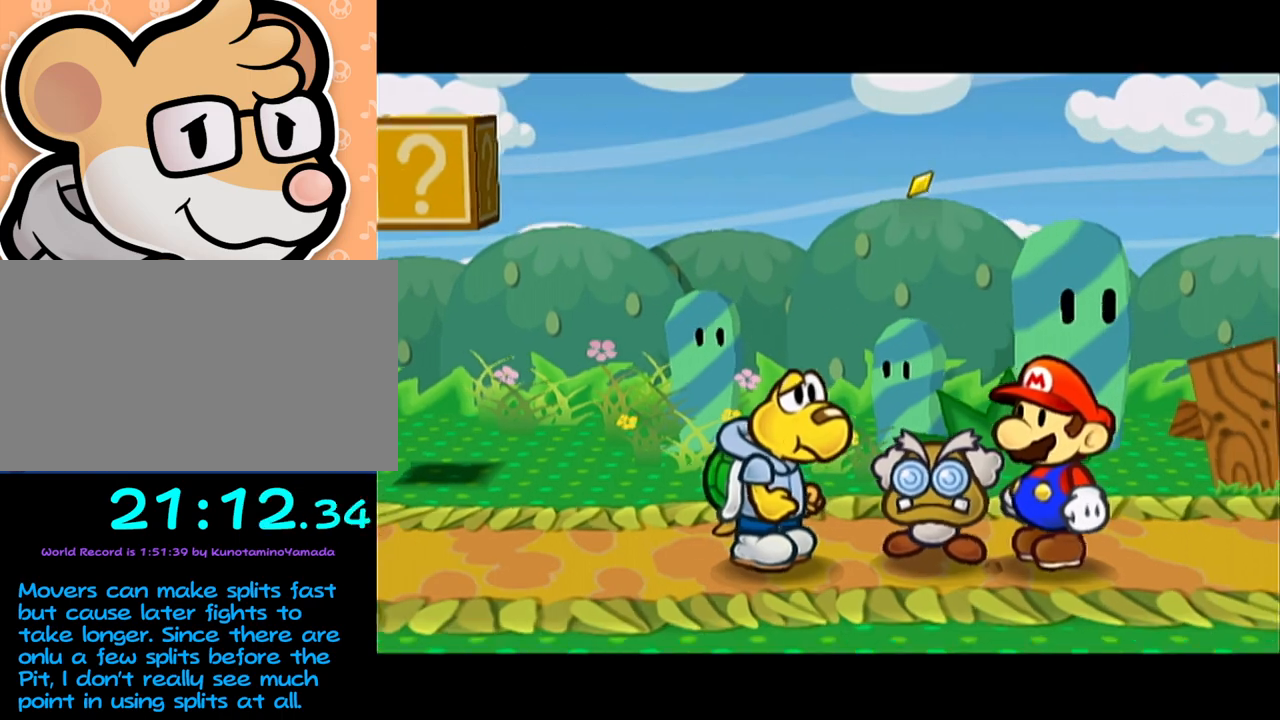
{"buttons": [], "left_stick": "center", "events": []}
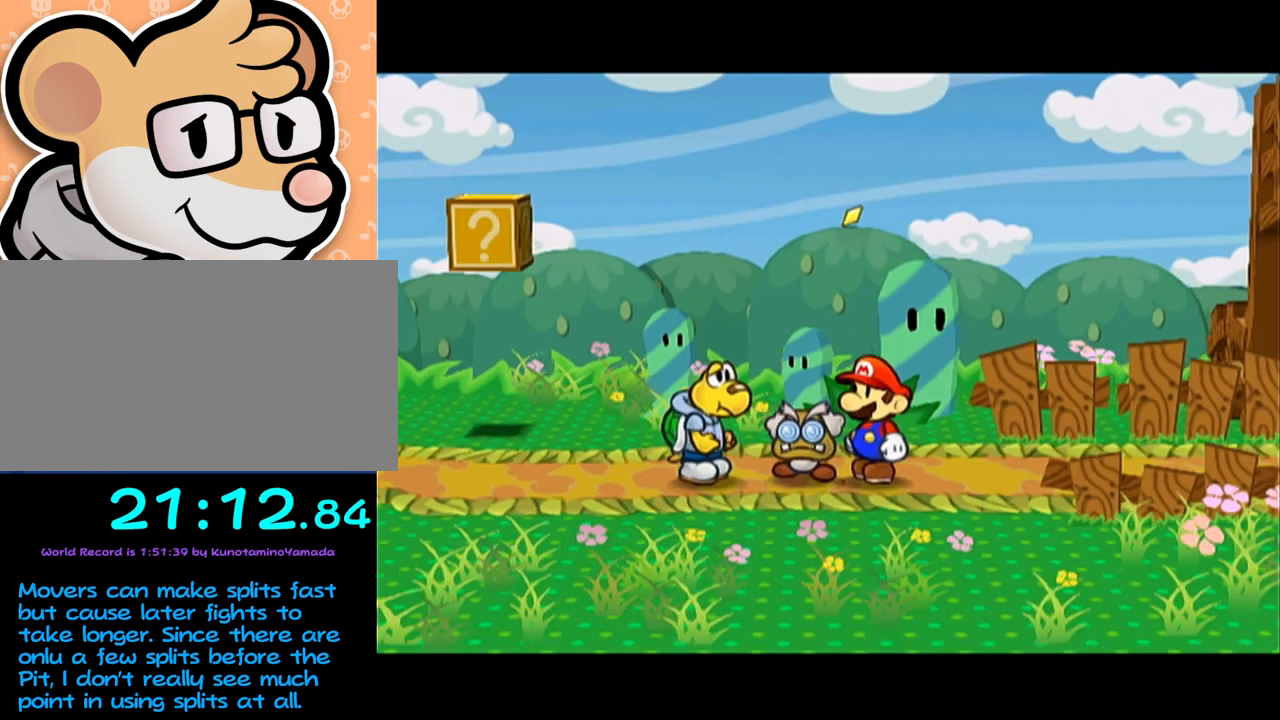
{"buttons": ["B"], "left_stick": "center"}
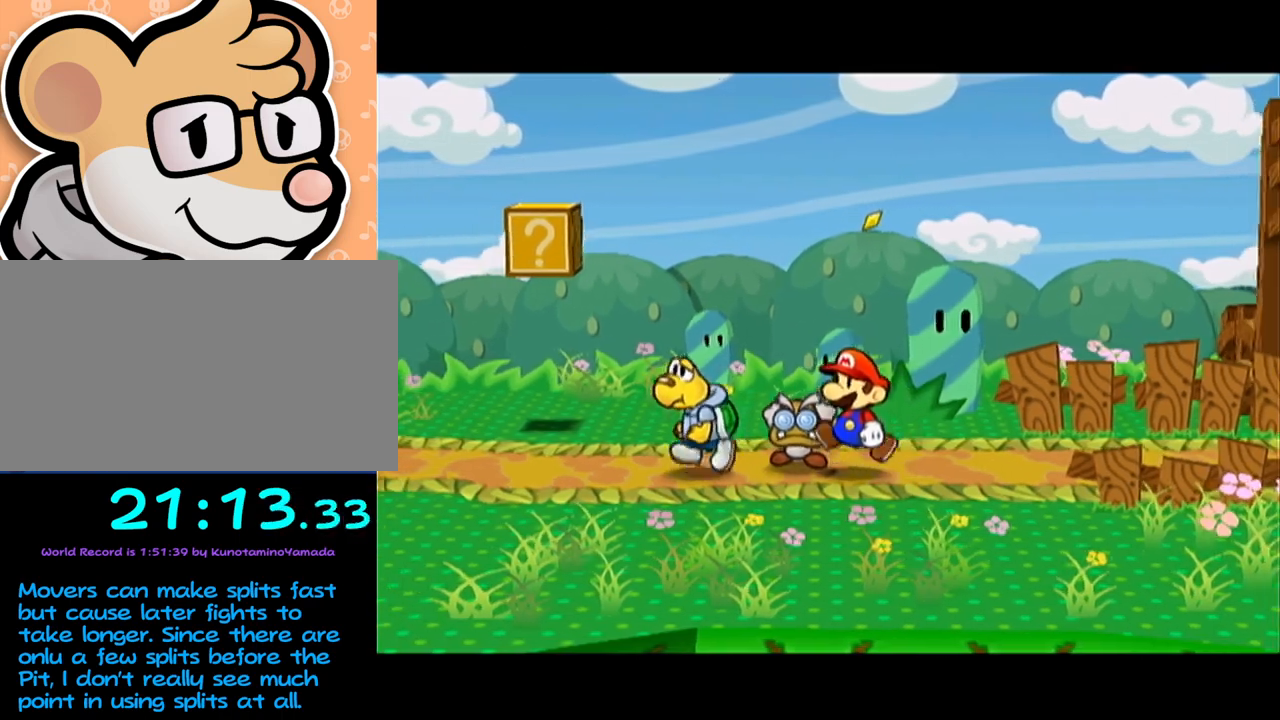
{"buttons": ["B"], "left_stick": "center", "events": [[33, "A", "down"], [100, "A", "up"], [167, "A", "down"], [233, "A", "up"], [317, "A", "down"], [350, "A", "up"], [417, "A", "down"], [483, "A", "up"]]}
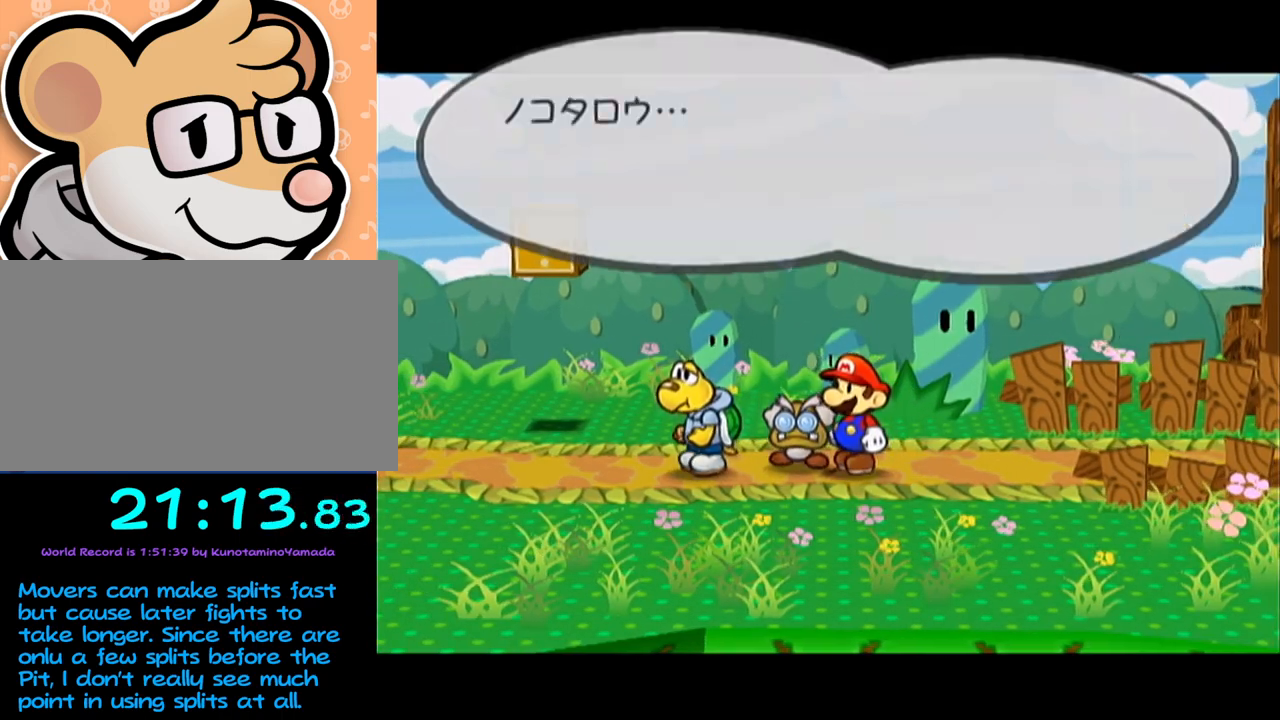
{"buttons": [], "left_stick": "center"}